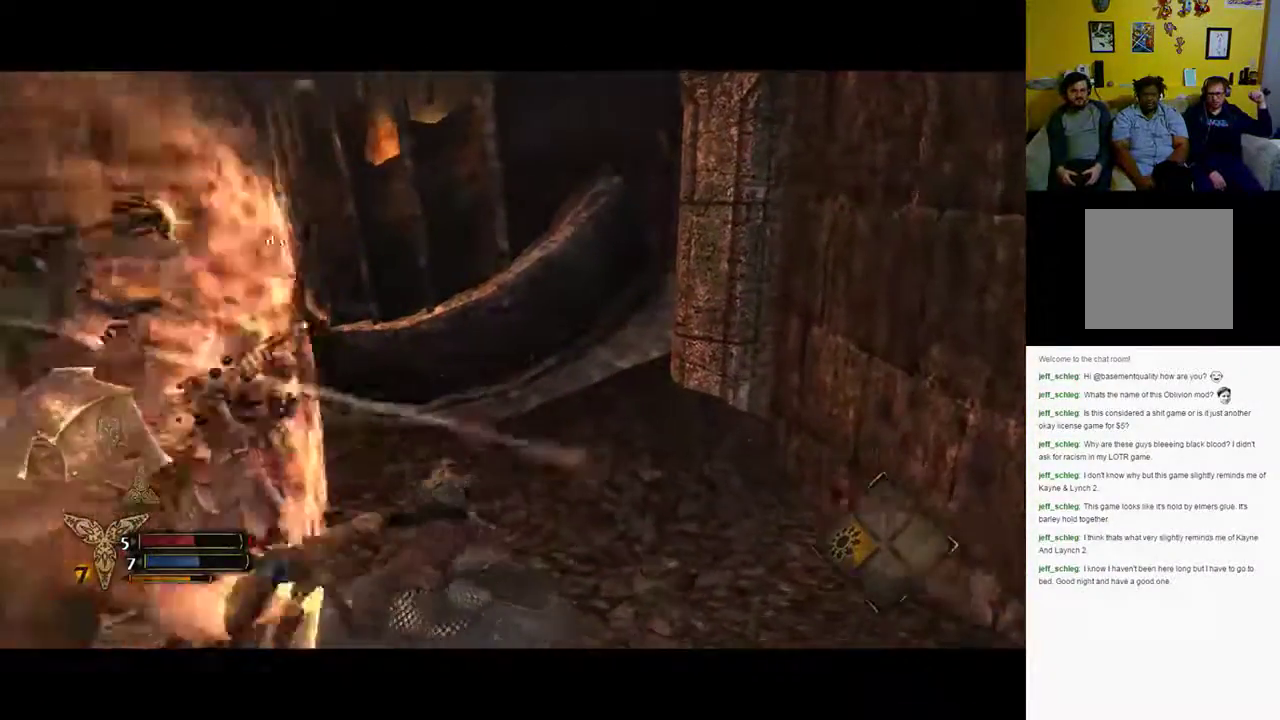
Gameplay with a controller (Xbox layout); each line is a JSON object with the inputs held at the frame after it. "events" lists button and stick changes between this image and that frame as [ms after this image, input, new state], when the widget could be followed in between.
{"buttons": ["X"], "left_stick": "left", "right_stick": "center", "events": [[50, "right_stick", "center"], [117, "X", "down"]]}
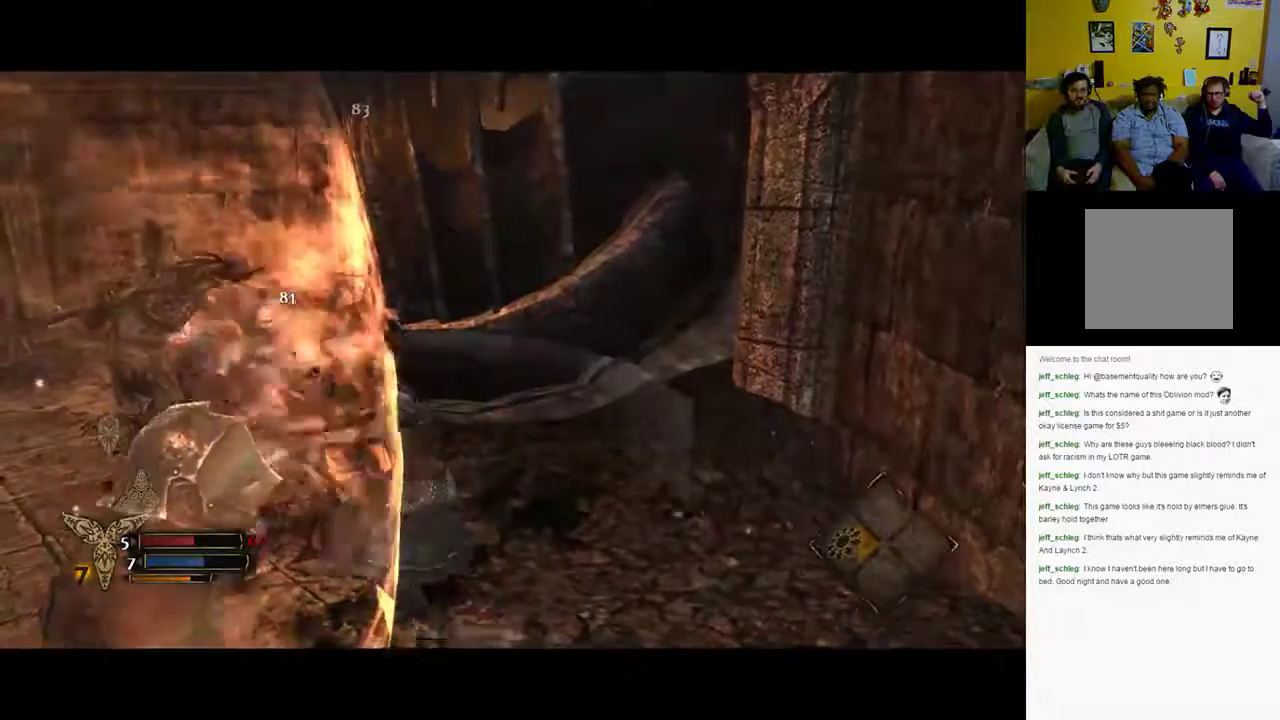
{"buttons": ["B"], "left_stick": "left", "right_stick": "center", "events": [[33, "X", "up"], [283, "B", "down"], [367, "B", "up"], [417, "B", "down"]]}
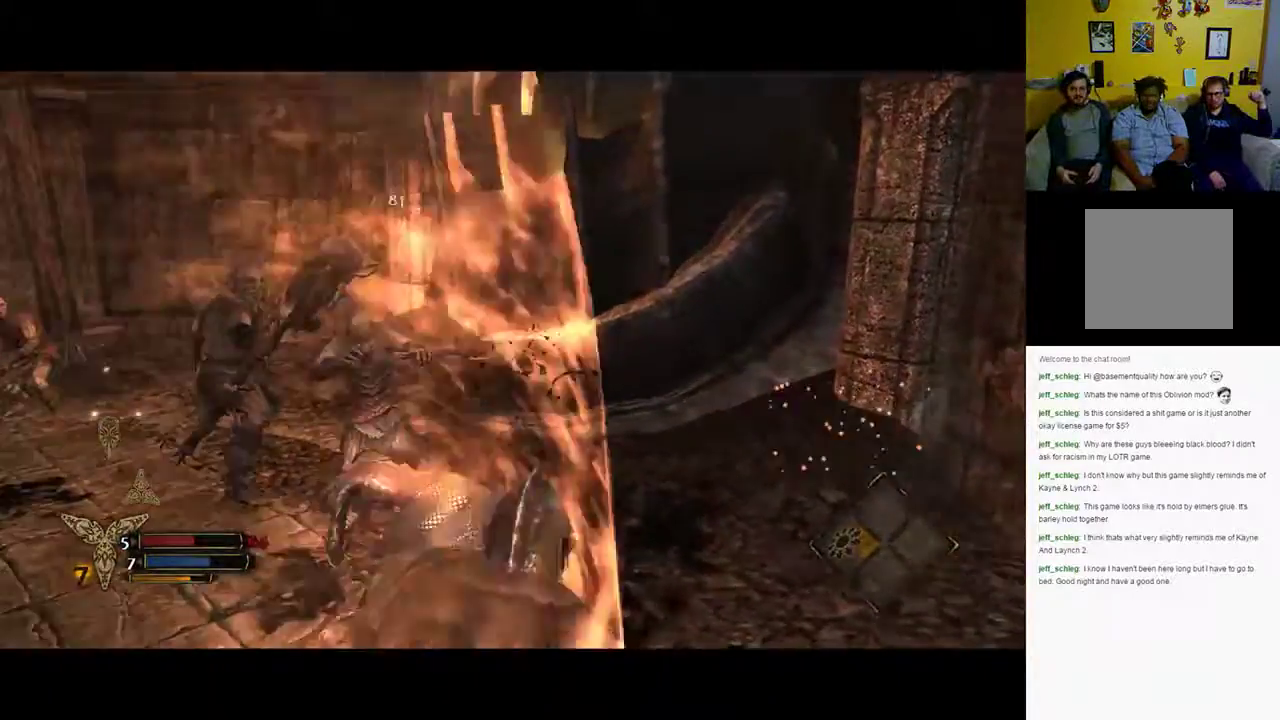
{"buttons": ["X"], "left_stick": "up", "right_stick": "center", "events": [[17, "B", "up"], [117, "B", "down"], [183, "B", "up"], [400, "left_stick", "up"], [450, "X", "down"]]}
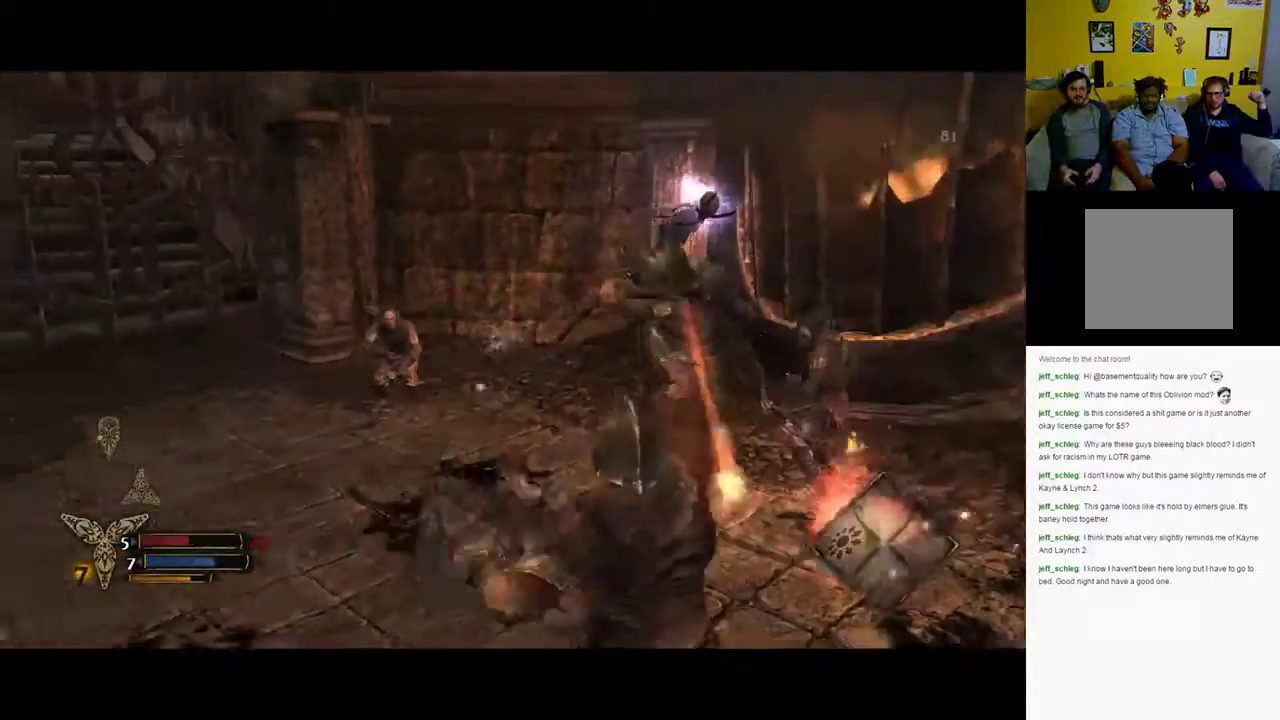
{"buttons": [], "left_stick": "up-right", "right_stick": "center", "events": [[33, "X", "up"], [33, "left_stick", "up-right"], [100, "X", "down"], [150, "X", "up"], [233, "X", "down"], [300, "X", "up"], [417, "X", "down"], [500, "X", "up"]]}
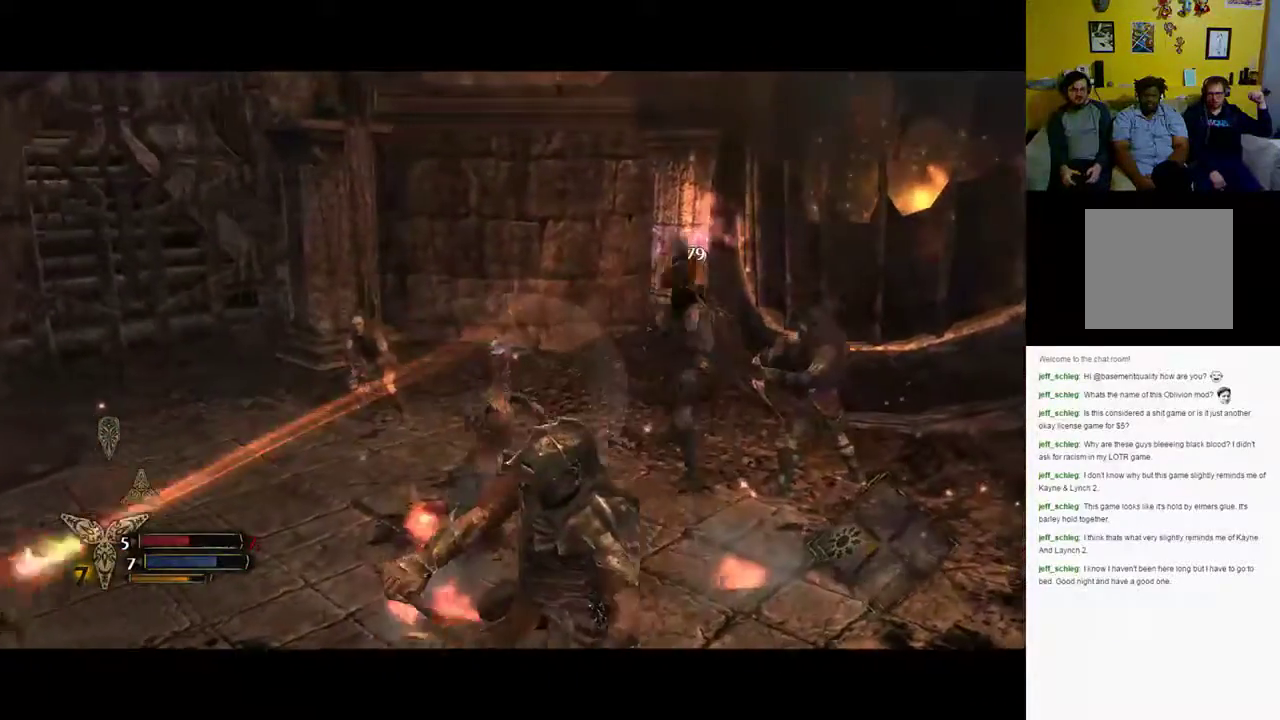
{"buttons": ["X"], "left_stick": "up-right", "right_stick": "center", "events": [[83, "X", "down"], [167, "X", "up"], [433, "X", "down"]]}
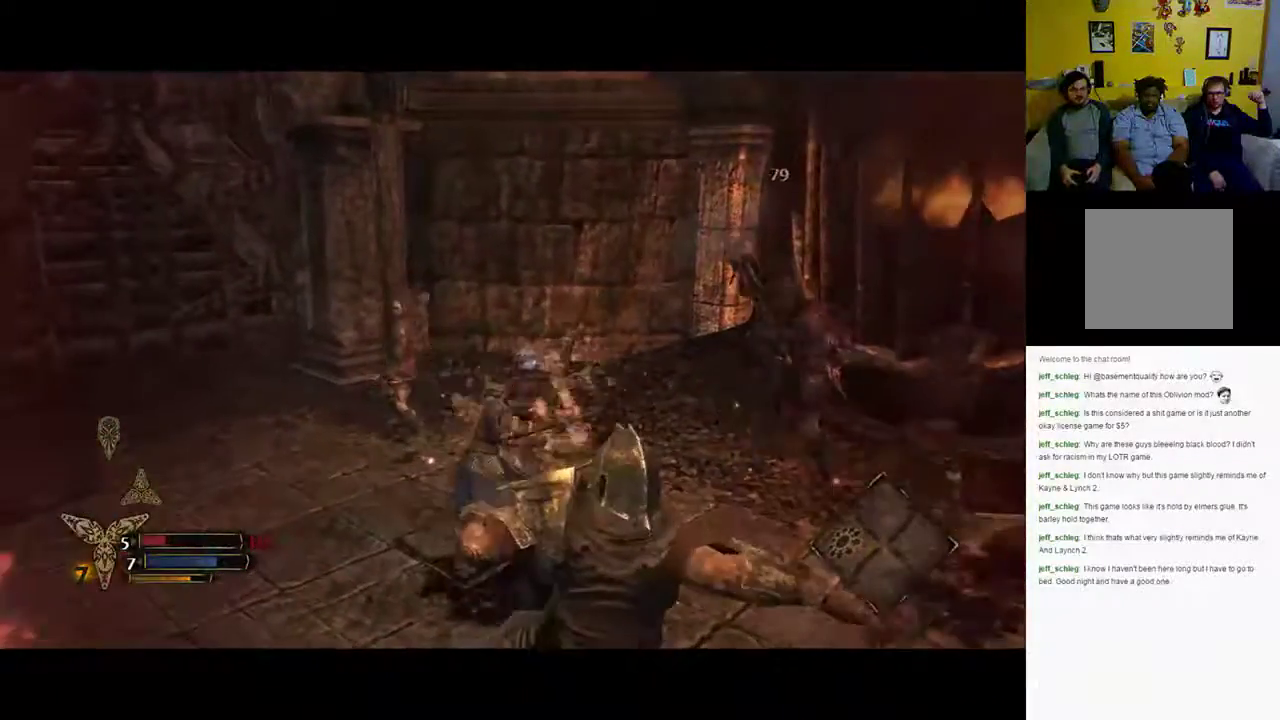
{"buttons": [], "left_stick": "right", "right_stick": "center", "events": [[67, "X", "up"], [117, "X", "down"], [167, "X", "up"], [383, "left_stick", "right"]]}
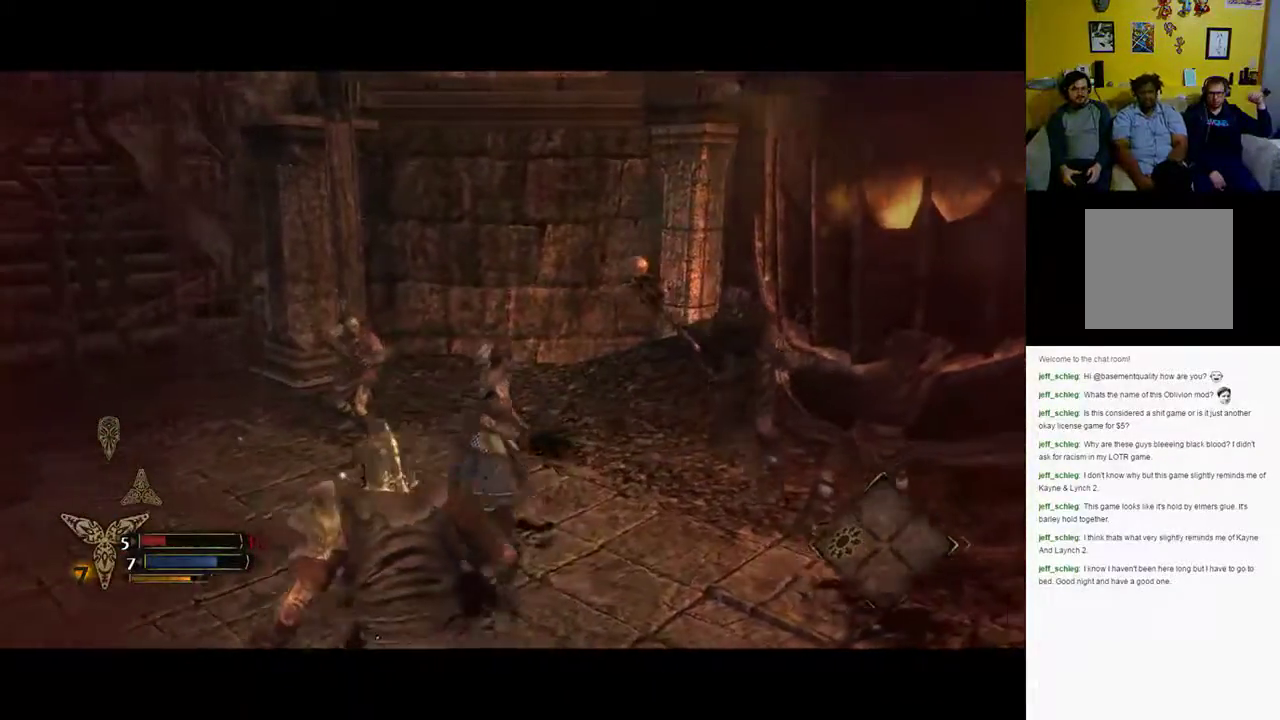
{"buttons": ["X"], "left_stick": "center", "right_stick": "center", "events": [[33, "X", "down"], [117, "X", "up"], [250, "X", "down"], [467, "left_stick", "center"]]}
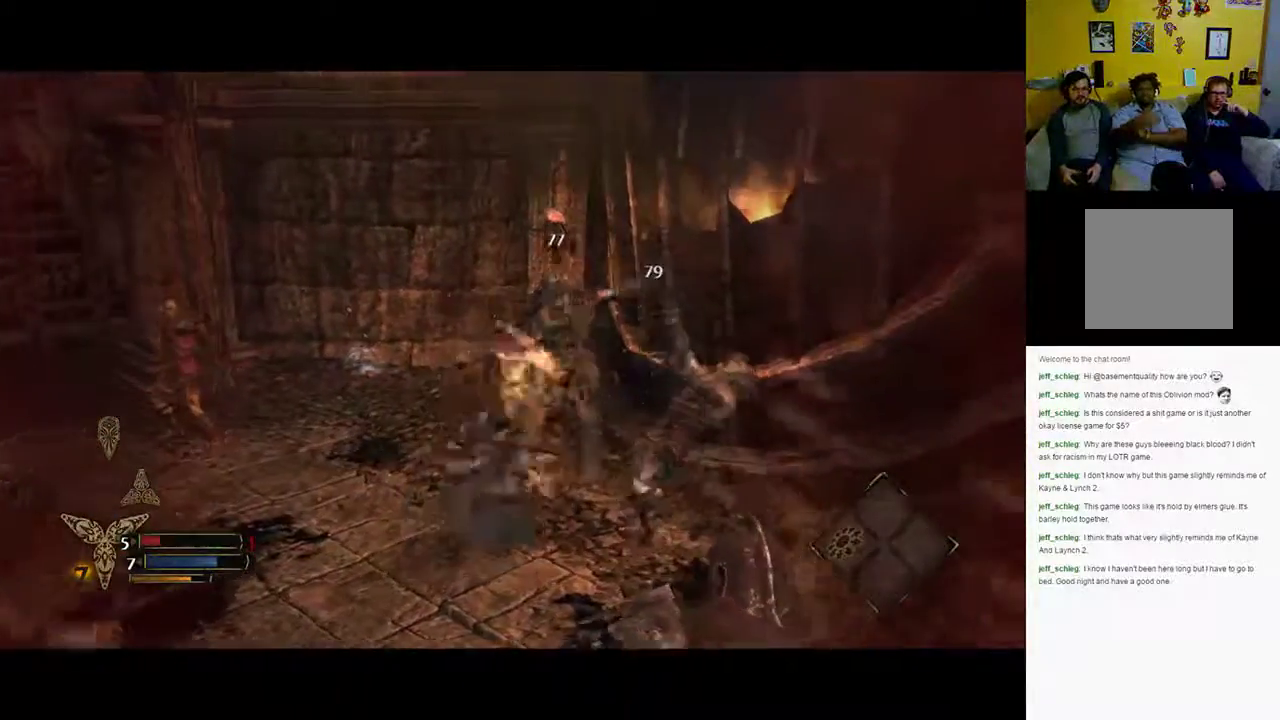
{"buttons": [], "left_stick": "center", "right_stick": "center", "events": [[150, "X", "up"], [300, "X", "down"], [400, "X", "up"]]}
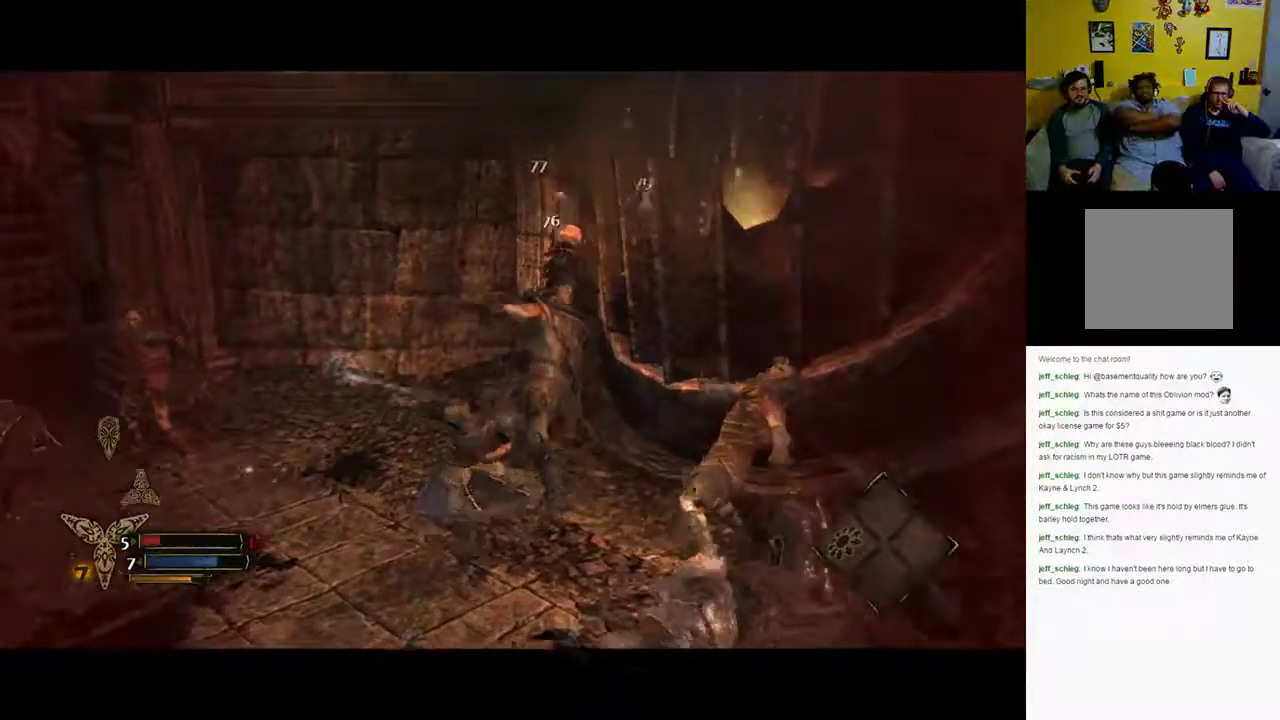
{"buttons": ["Y"], "left_stick": "up-right", "right_stick": "center", "events": [[17, "left_stick", "up"], [100, "left_stick", "up-right"], [133, "Y", "down"], [250, "Y", "up"], [283, "Y", "down"], [383, "Y", "up"], [483, "Y", "down"]]}
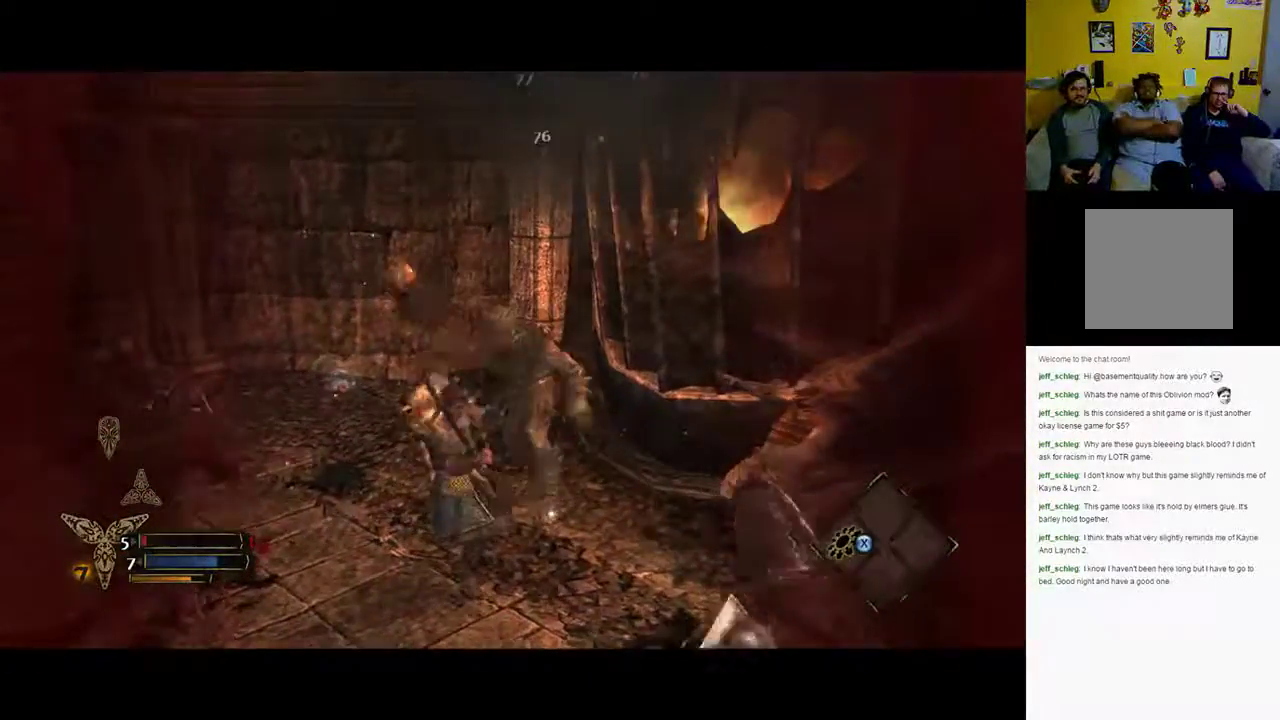
{"buttons": [], "left_stick": "up-right", "right_stick": "center", "events": [[67, "Y", "up"], [117, "Y", "down"], [233, "Y", "up"]]}
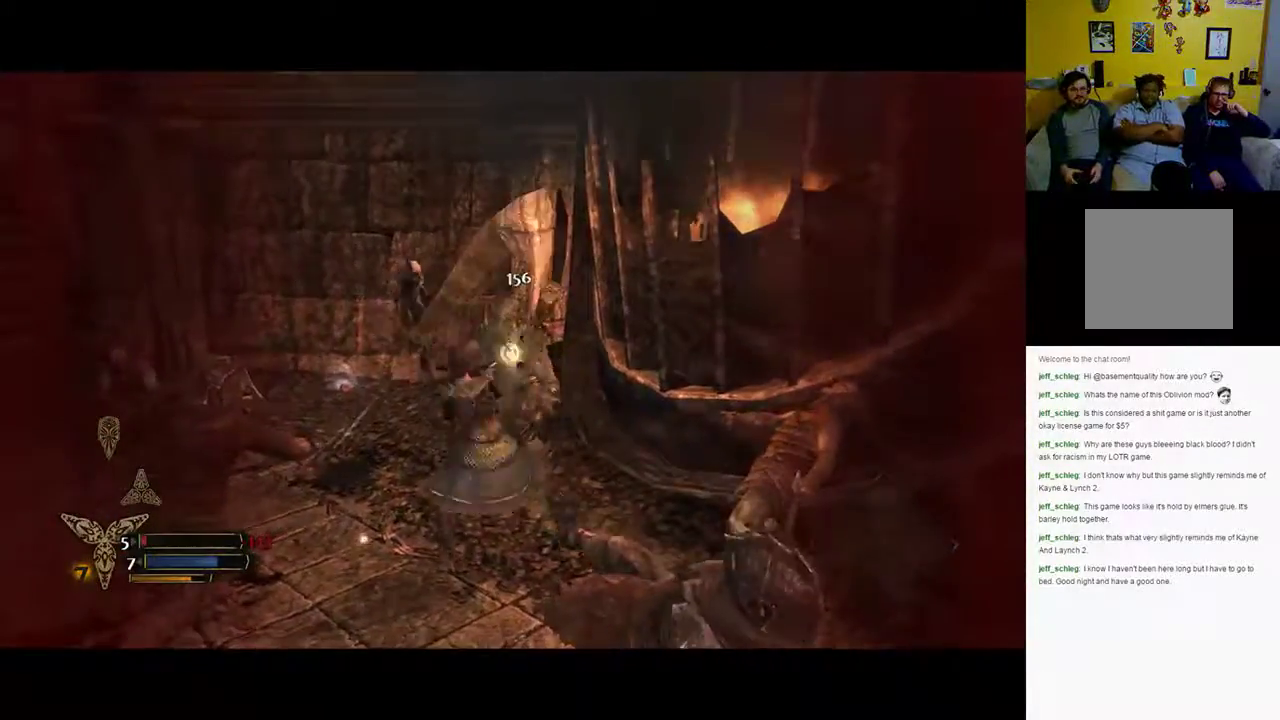
{"buttons": ["B"], "left_stick": "down", "right_stick": "center", "events": [[67, "left_stick", "down"], [350, "B", "down"], [433, "B", "up"], [483, "B", "down"]]}
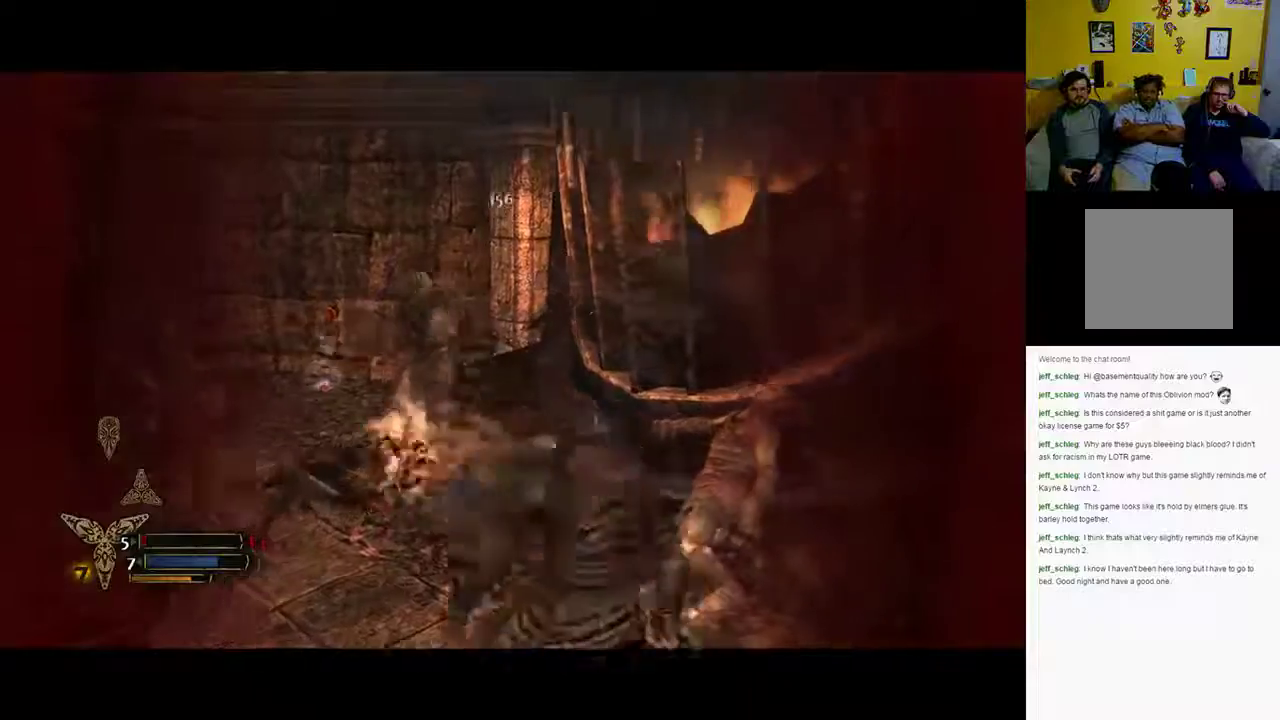
{"buttons": ["B"], "left_stick": "down-left", "right_stick": "center", "events": [[17, "B", "up"], [67, "left_stick", "down-left"], [117, "B", "down"]]}
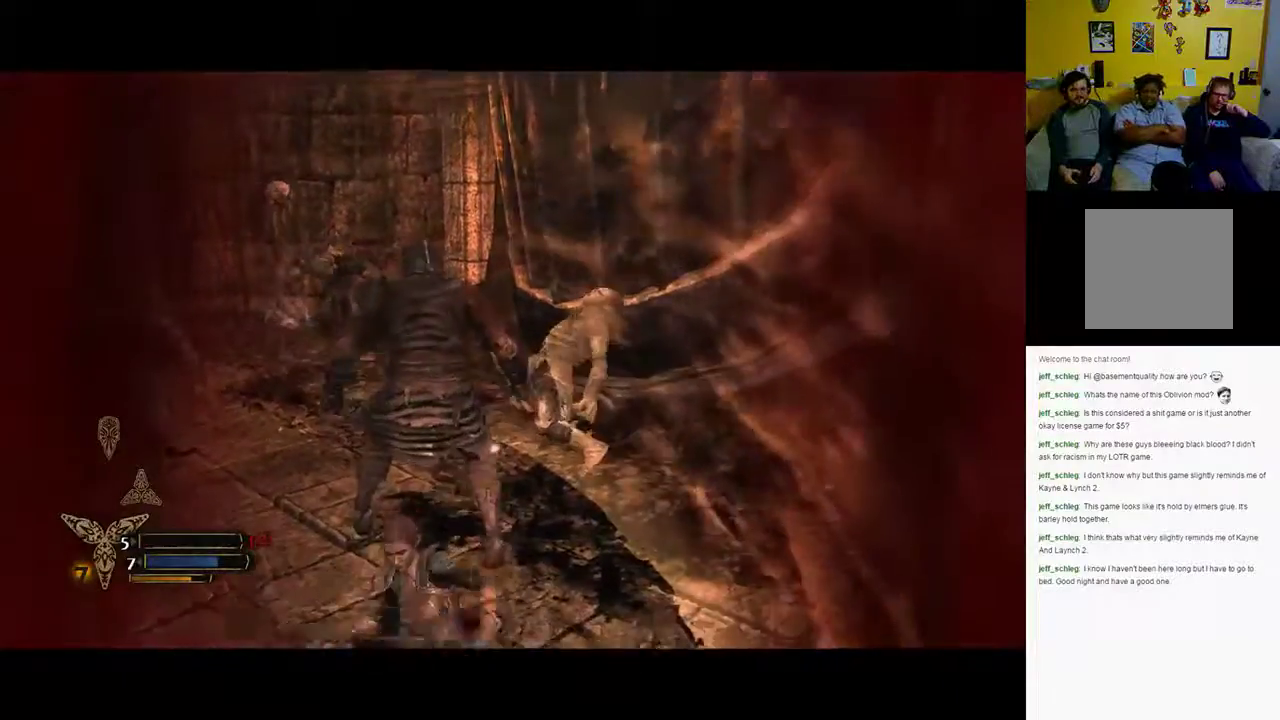
{"buttons": ["B"], "left_stick": "left", "right_stick": "center", "events": [[33, "B", "up"], [183, "B", "down"], [233, "B", "up"], [350, "left_stick", "left"], [450, "B", "down"]]}
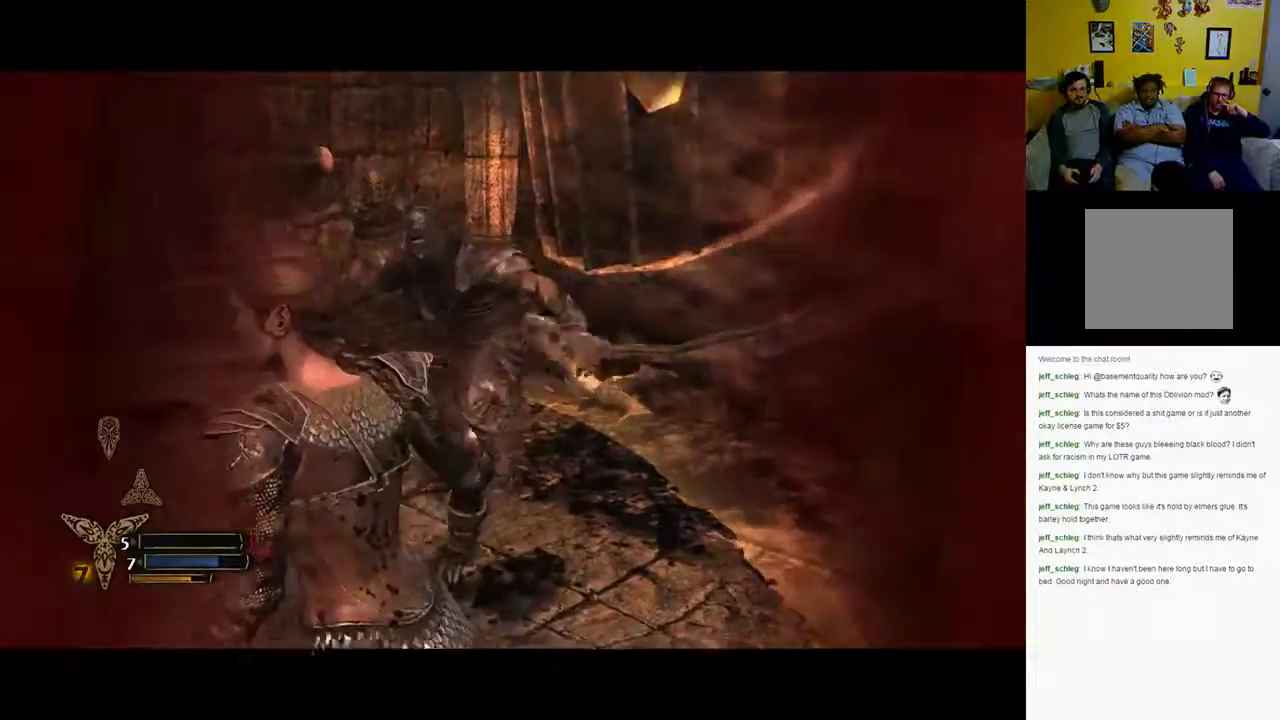
{"buttons": ["B", "DPAD_RIGHT"], "left_stick": "center", "right_stick": "center", "events": [[50, "B", "up"], [83, "left_stick", "center"], [117, "B", "down"], [200, "B", "up"], [267, "B", "down"], [367, "B", "up"], [400, "DPAD_RIGHT", "down"], [450, "B", "down"]]}
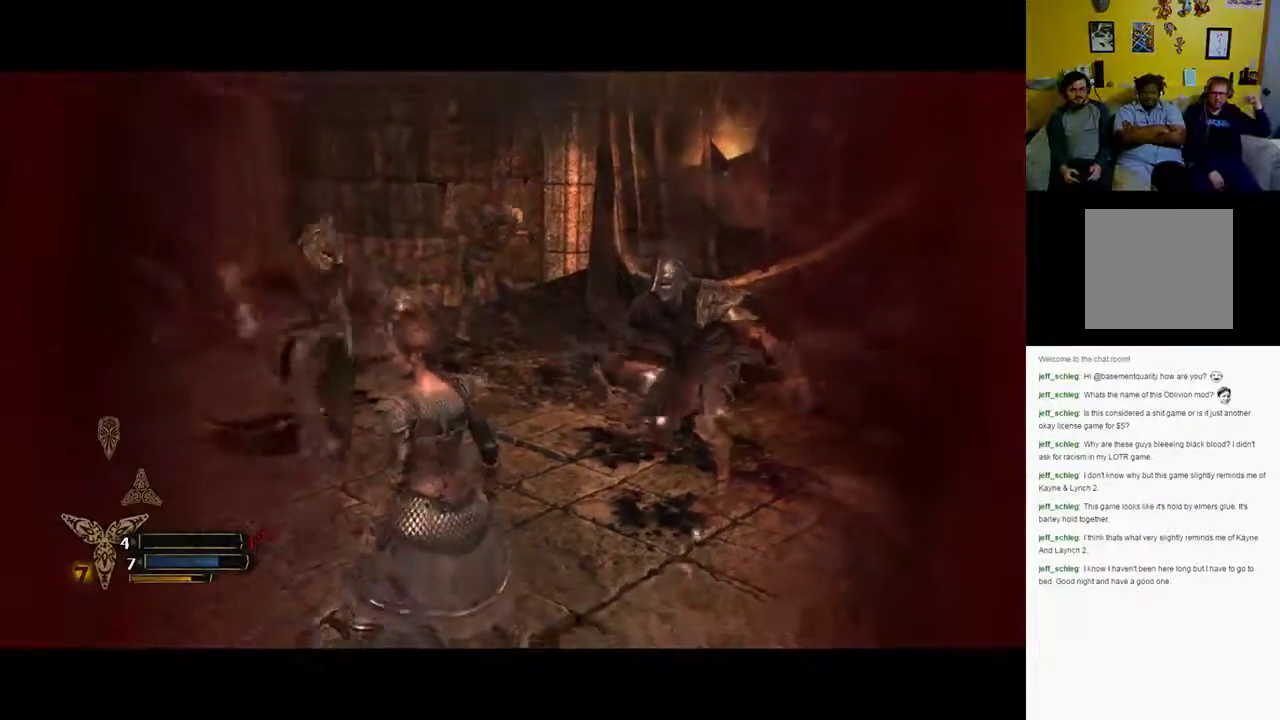
{"buttons": ["B"], "left_stick": "left", "right_stick": "center", "events": [[17, "B", "up"], [17, "DPAD_RIGHT", "up"], [117, "B", "down"], [317, "left_stick", "left"]]}
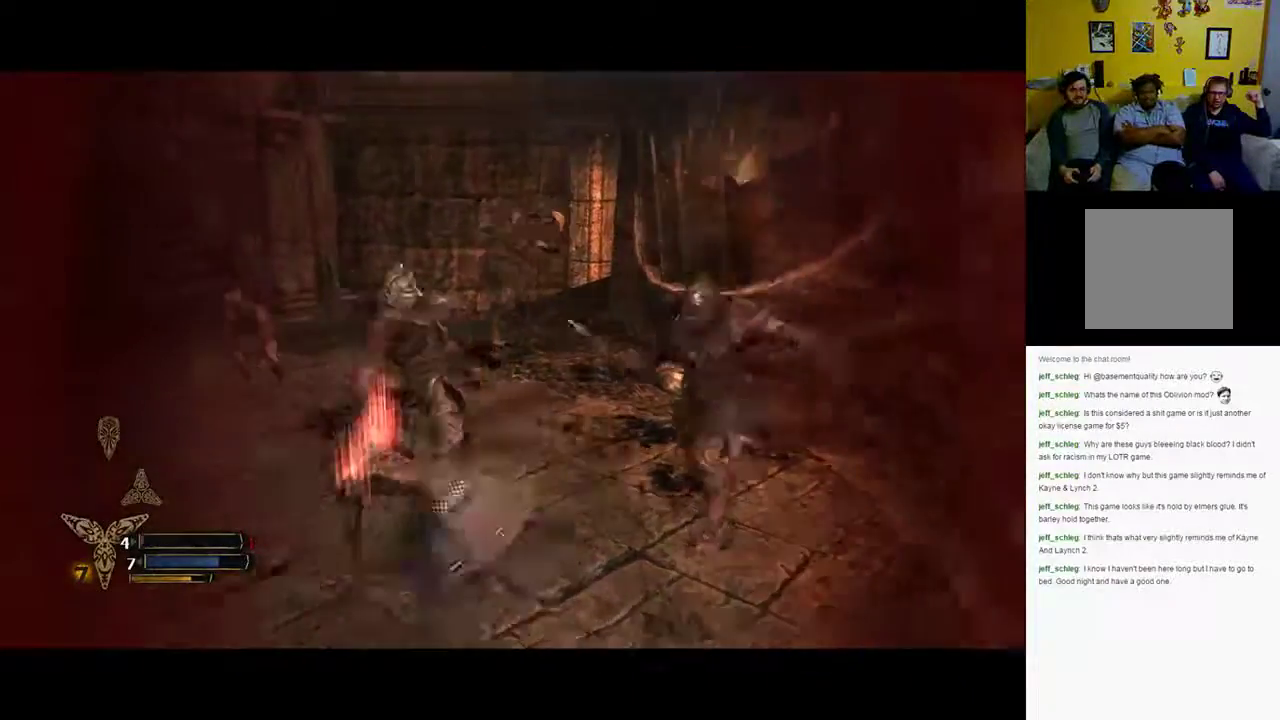
{"buttons": [], "left_stick": "left", "right_stick": "center", "events": [[50, "B", "up"], [117, "B", "down"], [350, "B", "up"]]}
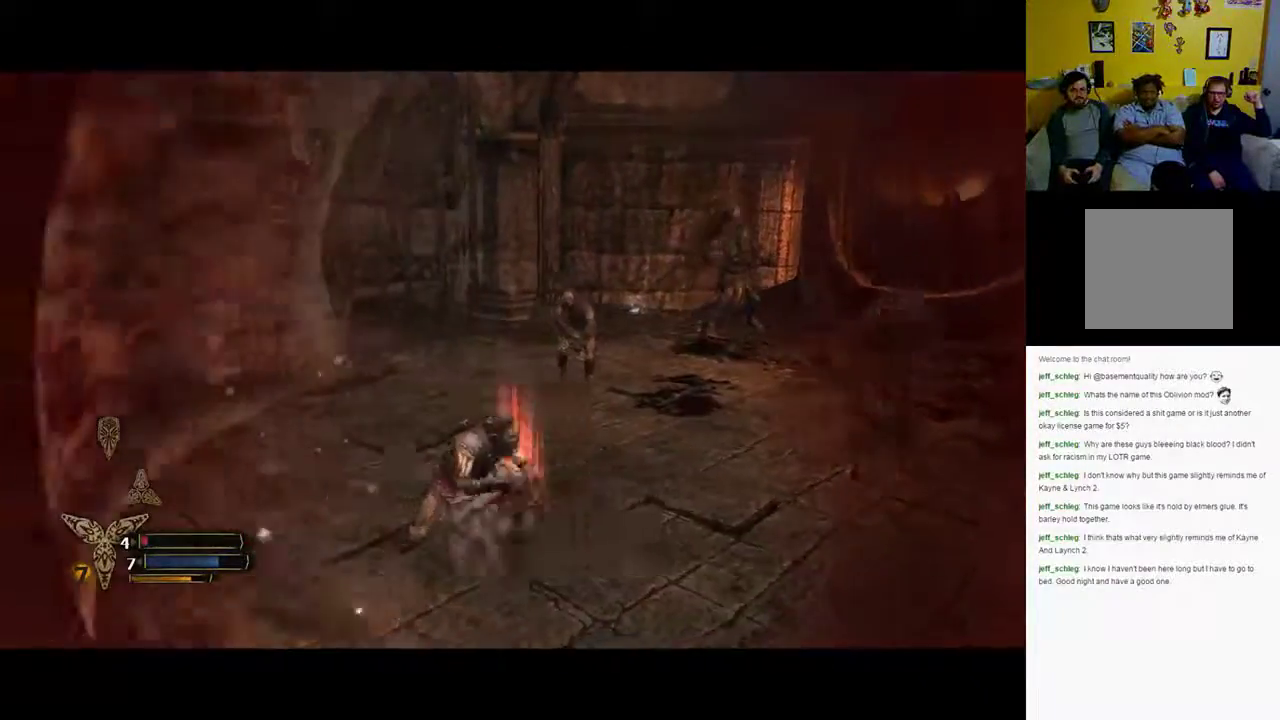
{"buttons": [], "left_stick": "down", "right_stick": "center", "events": [[117, "right_stick", "right"], [133, "left_stick", "down-left"], [467, "left_stick", "down"], [500, "right_stick", "center"]]}
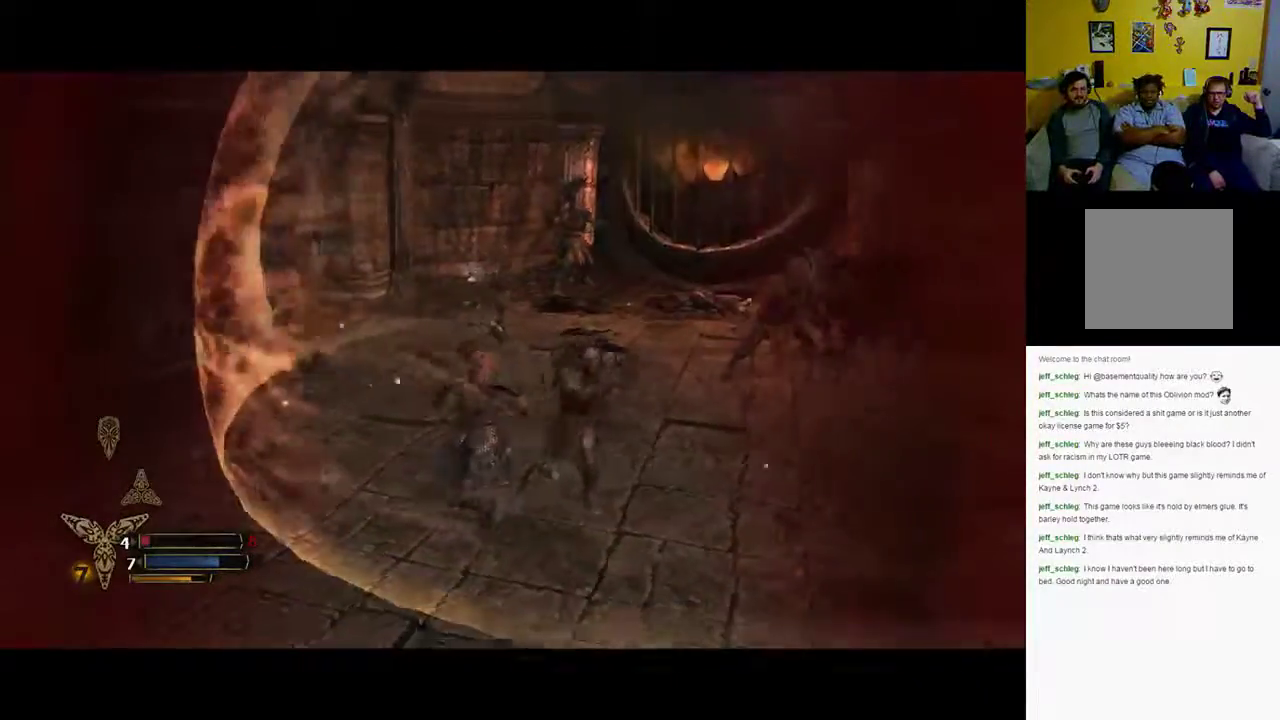
{"buttons": [], "left_stick": "down", "right_stick": "center", "events": [[100, "B", "down"], [133, "B", "up"], [217, "B", "down"], [500, "B", "up"]]}
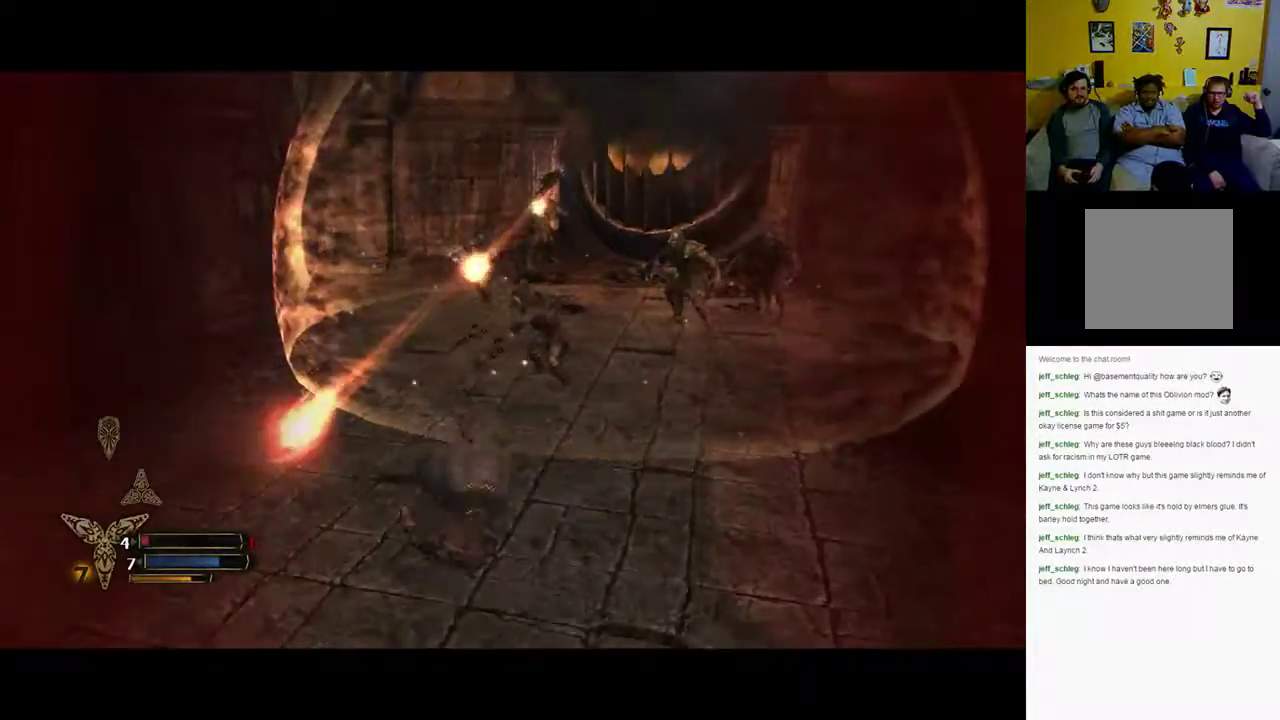
{"buttons": ["B"], "left_stick": "down", "right_stick": "center", "events": [[133, "B", "down"], [233, "B", "up"], [333, "B", "down"], [433, "B", "up"], [500, "B", "down"]]}
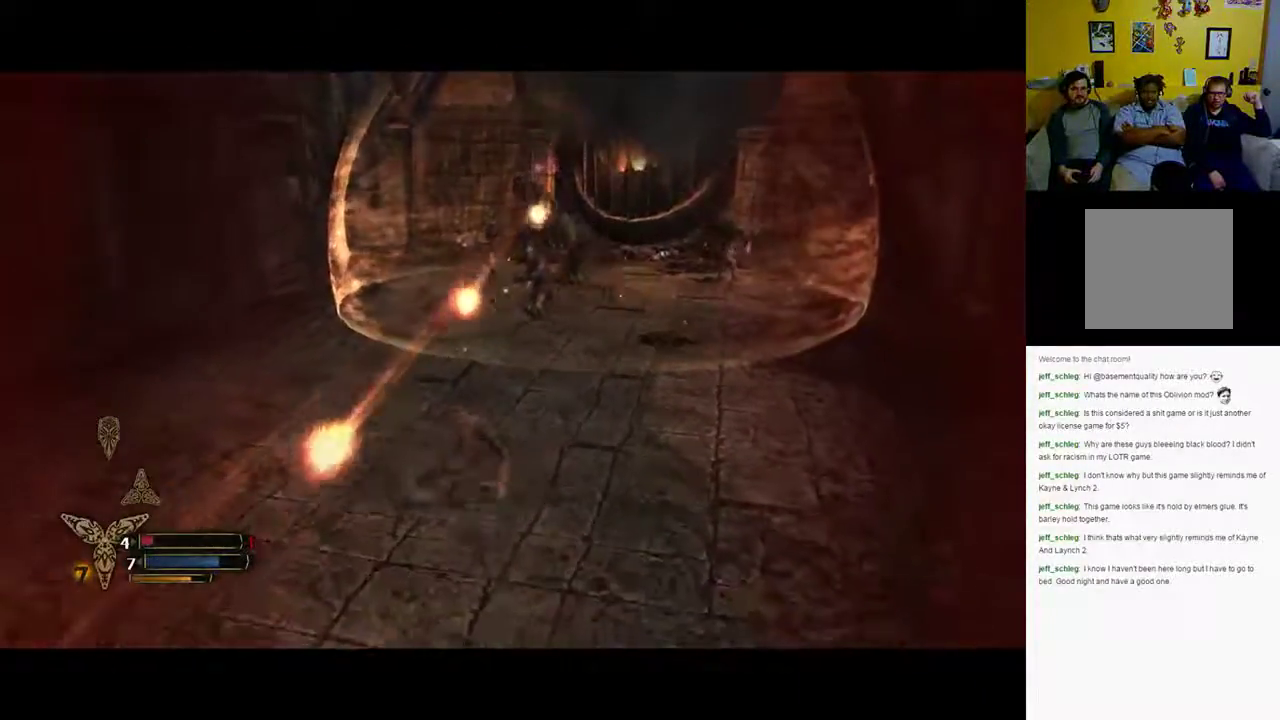
{"buttons": ["B"], "left_stick": "down-left", "right_stick": "center", "events": [[33, "left_stick", "down-left"], [300, "B", "up"], [350, "B", "down"], [400, "B", "up"], [500, "B", "down"]]}
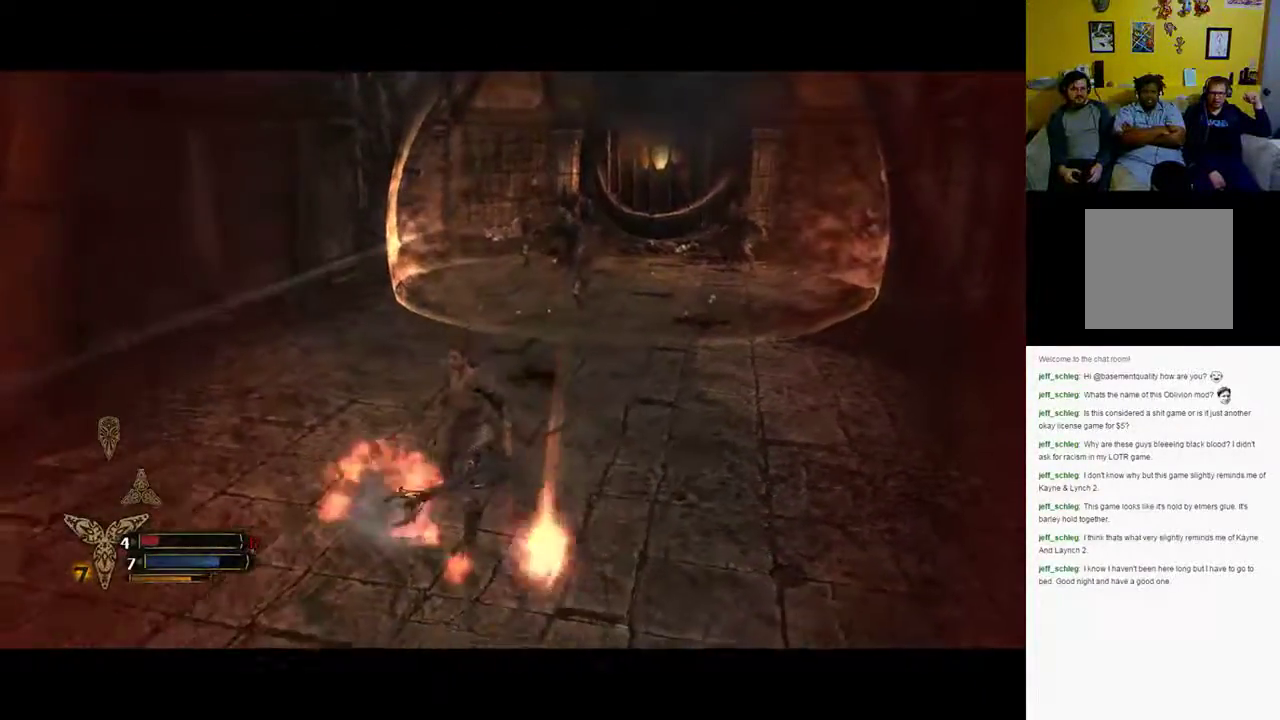
{"buttons": [], "left_stick": "down", "right_stick": "center", "events": [[67, "B", "up"], [117, "B", "down"], [217, "B", "up"], [500, "left_stick", "down"]]}
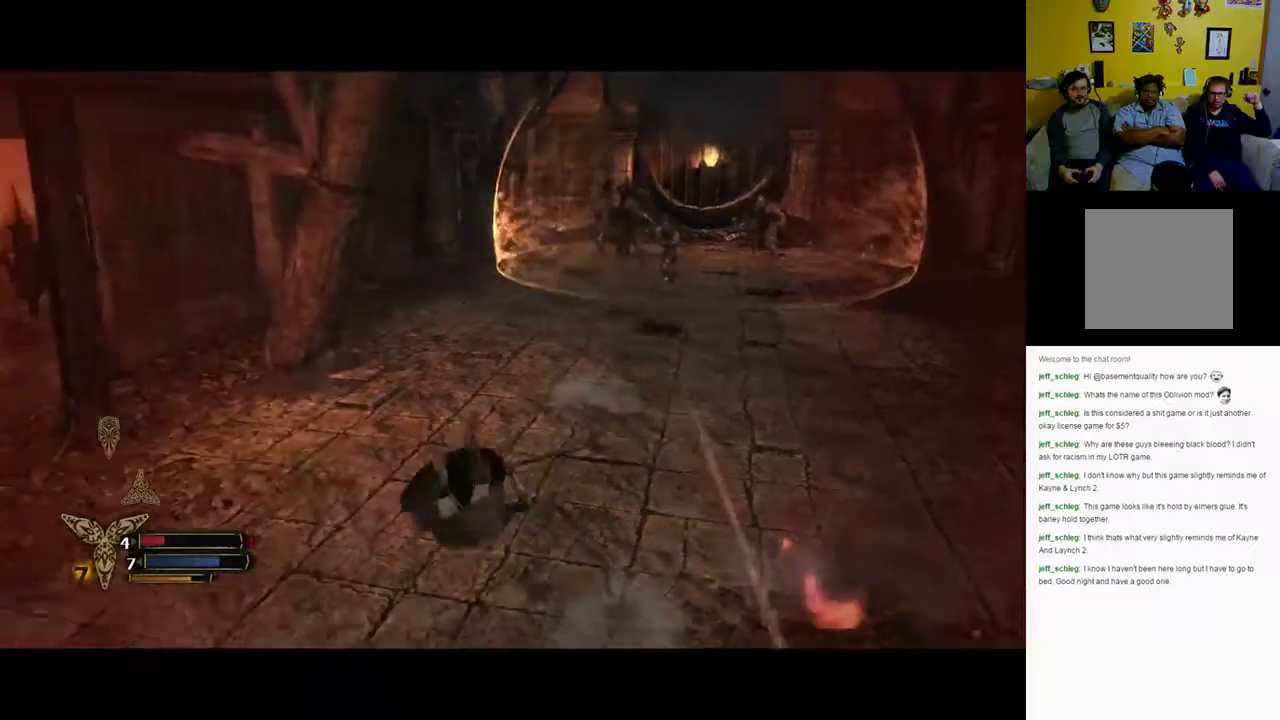
{"buttons": [], "left_stick": "down", "right_stick": "center", "events": [[100, "right_stick", "down-right"], [283, "right_stick", "center"], [383, "B", "down"], [467, "B", "up"]]}
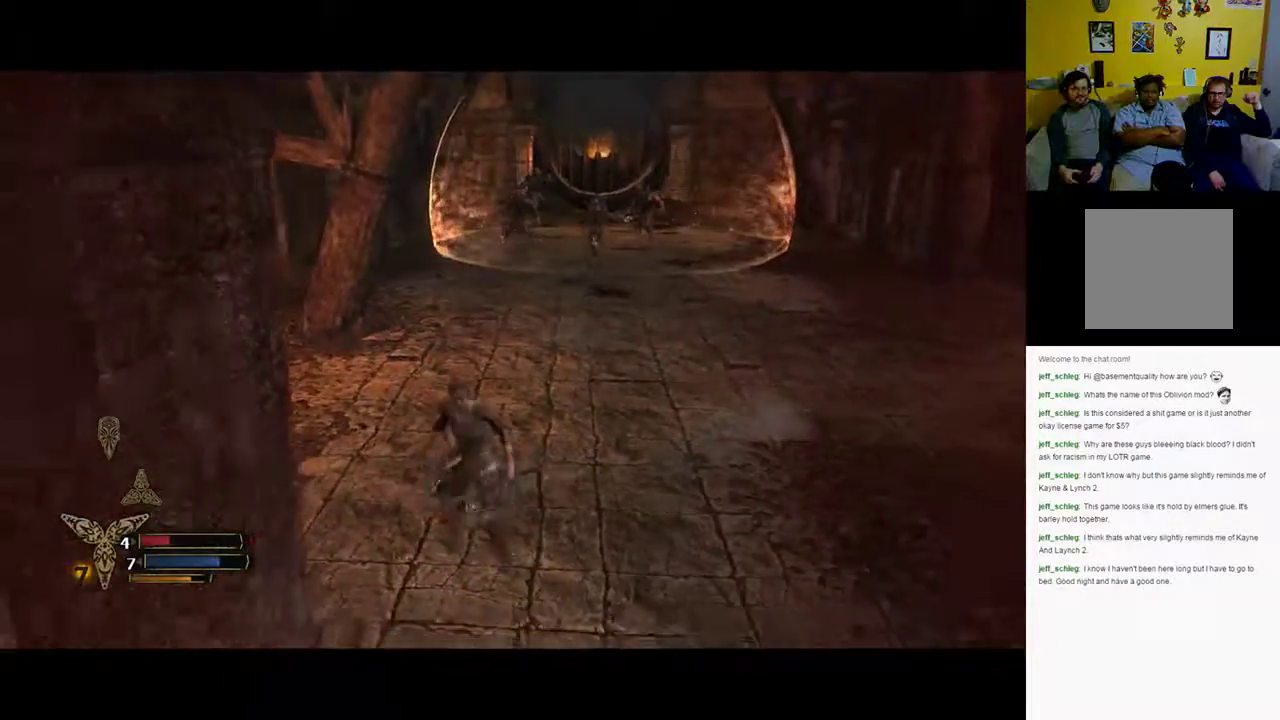
{"buttons": [], "left_stick": "down", "right_stick": "center", "events": [[83, "B", "down"], [167, "B", "up"], [233, "B", "down"], [283, "B", "up"], [433, "B", "down"], [483, "B", "up"]]}
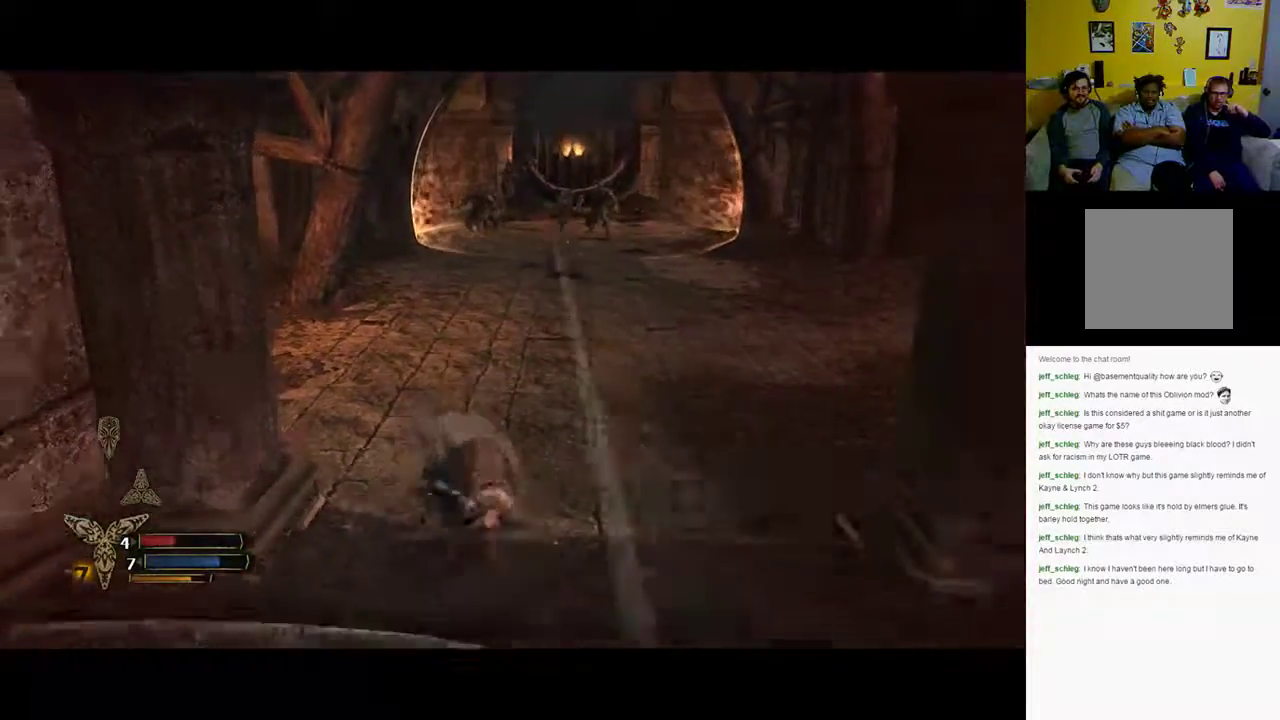
{"buttons": [], "left_stick": "down", "right_stick": "center", "events": [[33, "B", "down"], [133, "B", "up"], [217, "B", "down"], [317, "B", "up"]]}
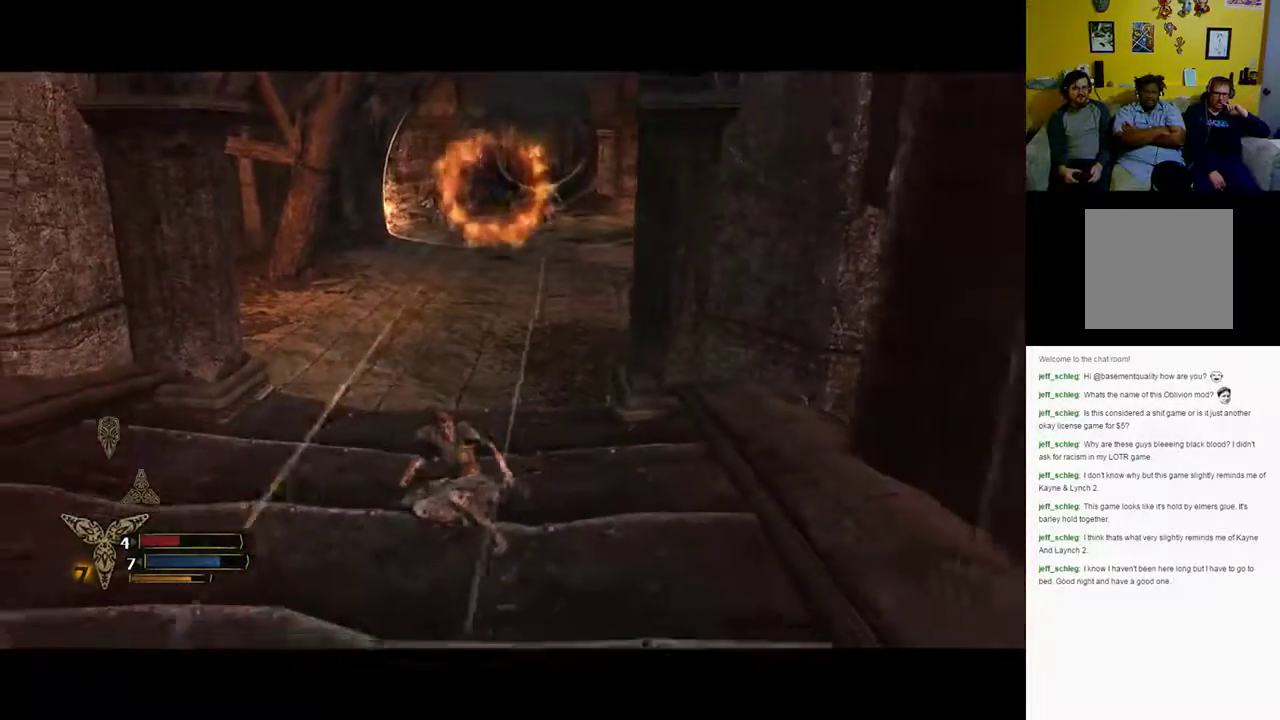
{"buttons": [], "left_stick": "down", "right_stick": "center", "events": [[100, "B", "down"], [150, "B", "up"], [250, "B", "down"], [333, "B", "up"], [367, "B", "down"], [467, "B", "up"]]}
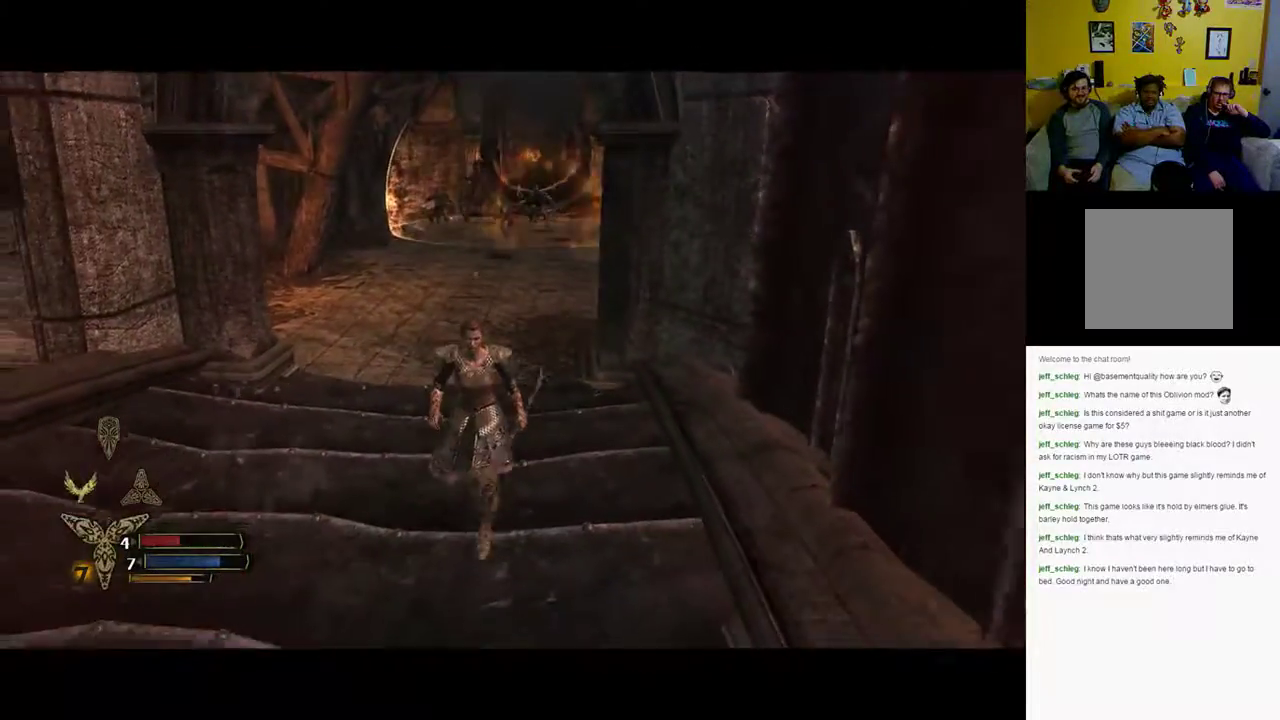
{"buttons": [], "left_stick": "down", "right_stick": "center", "events": [[83, "B", "down"], [450, "B", "up"]]}
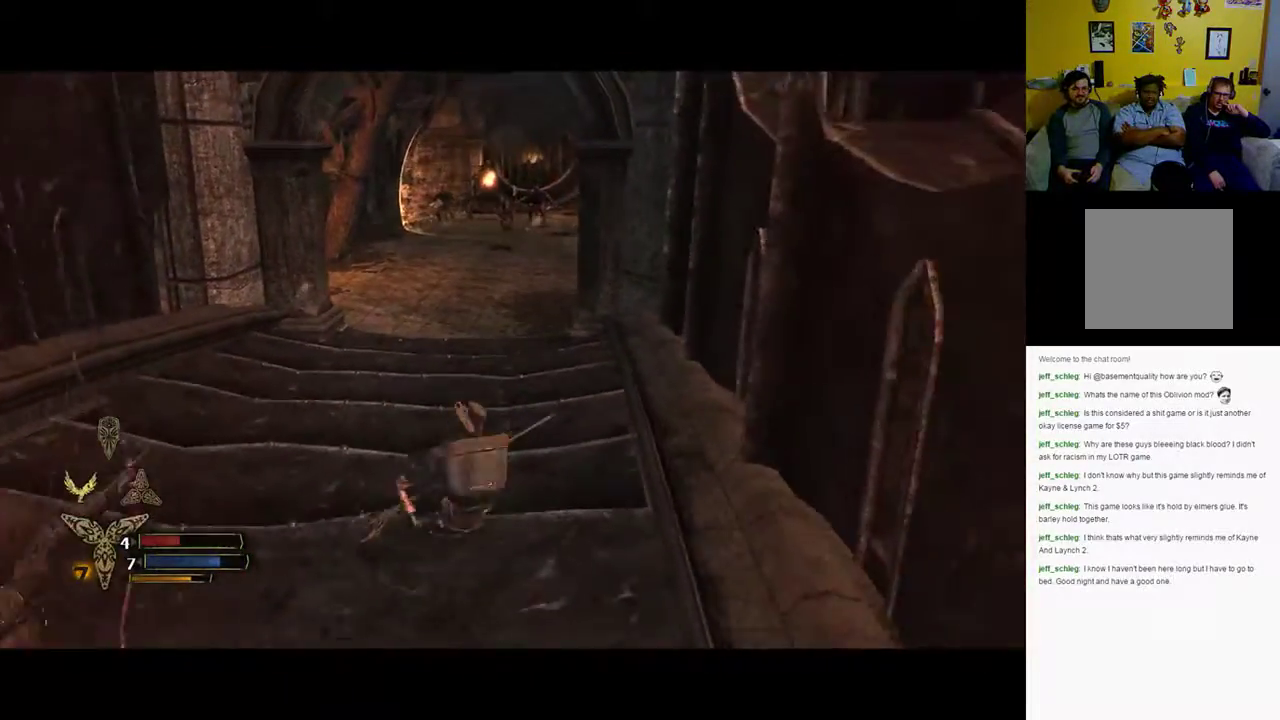
{"buttons": [], "left_stick": "down", "right_stick": "center", "events": [[67, "B", "down"], [100, "B", "up"], [267, "B", "down"], [333, "B", "up"]]}
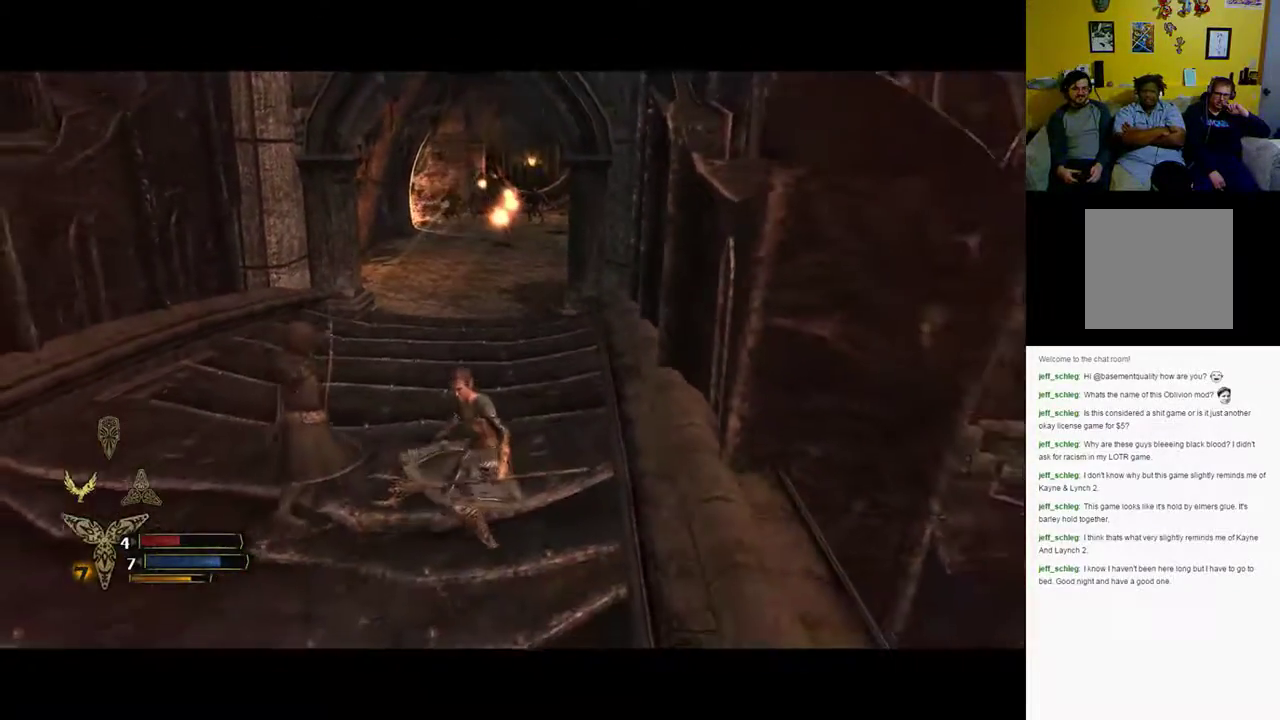
{"buttons": ["B"], "left_stick": "down", "right_stick": "center", "events": [[17, "B", "down"], [83, "B", "up"], [200, "B", "down"], [217, "B", "up"], [283, "B", "down"]]}
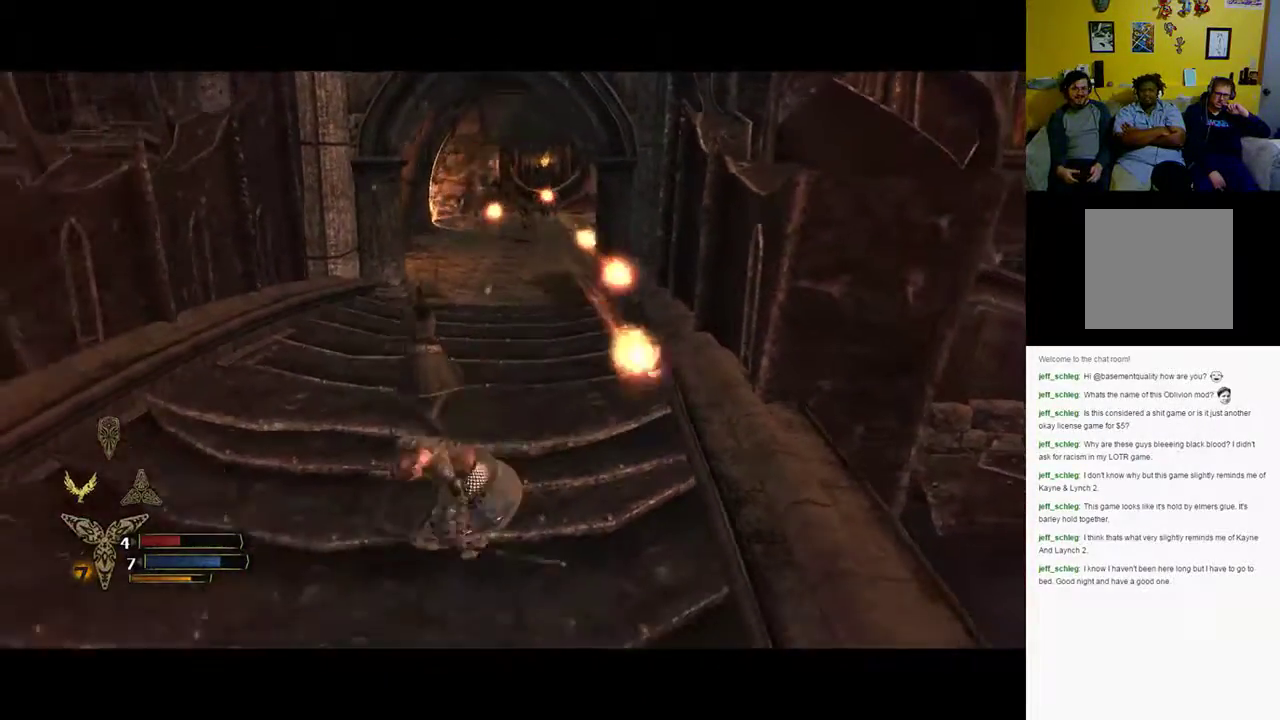
{"buttons": [], "left_stick": "down", "right_stick": "center", "events": [[17, "B", "up"], [117, "B", "down"], [250, "B", "up"]]}
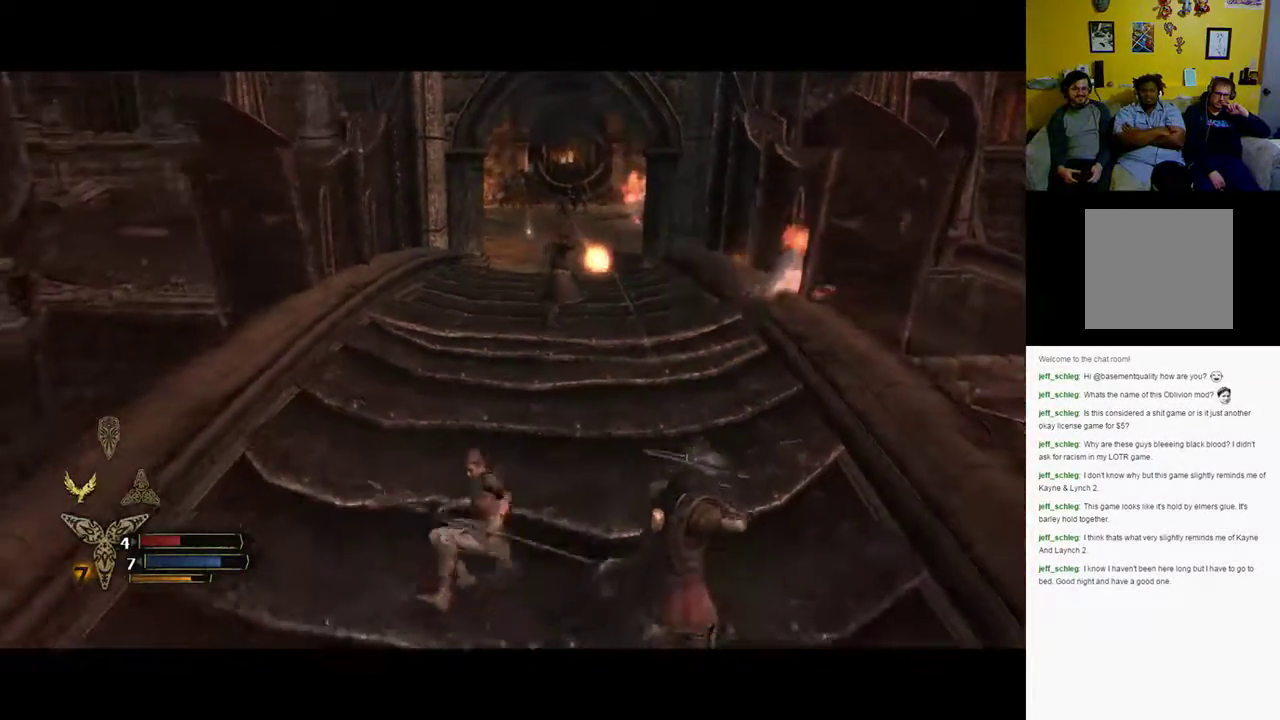
{"buttons": ["B"], "left_stick": "down", "right_stick": "center", "events": [[350, "B", "down"]]}